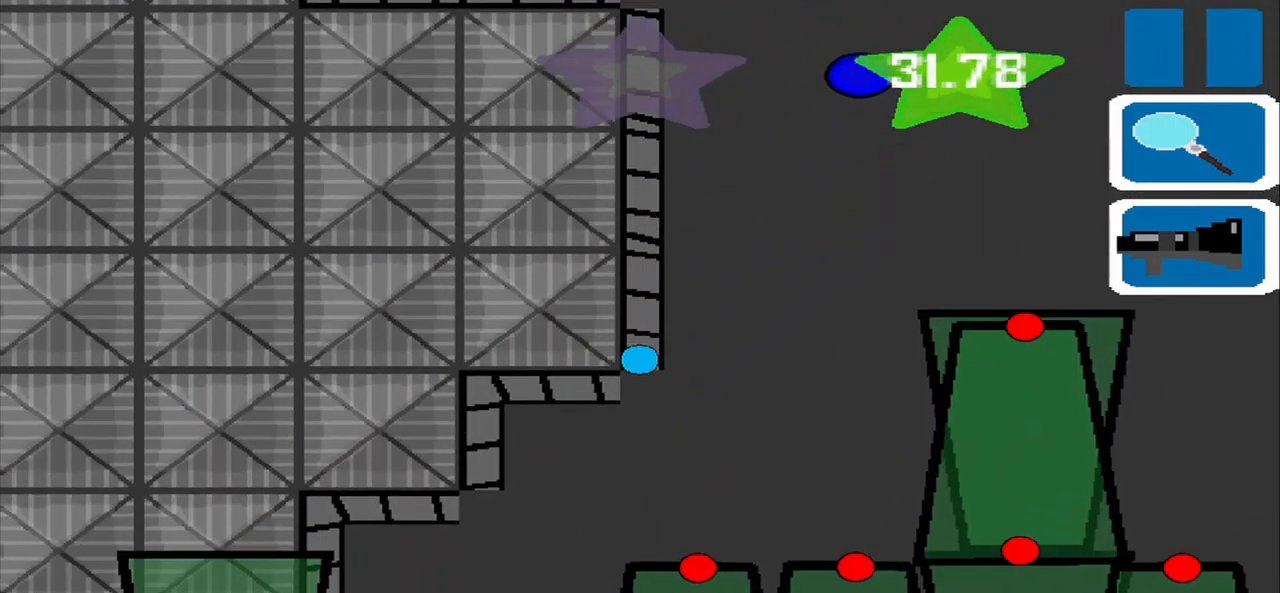
Gameplay with a controller (PlayStation layout); each line is a JSON object with the inputs held at the frame after it. "events" lists button and stick changes between this image and that frame as [ms after this image, input, new state], when the widget could be followed in between. Not read: CROSS L3 R3 right_stick.
{"buttons": [], "left_stick": "down-left", "events": [[42, "left_stick", "down-left"]]}
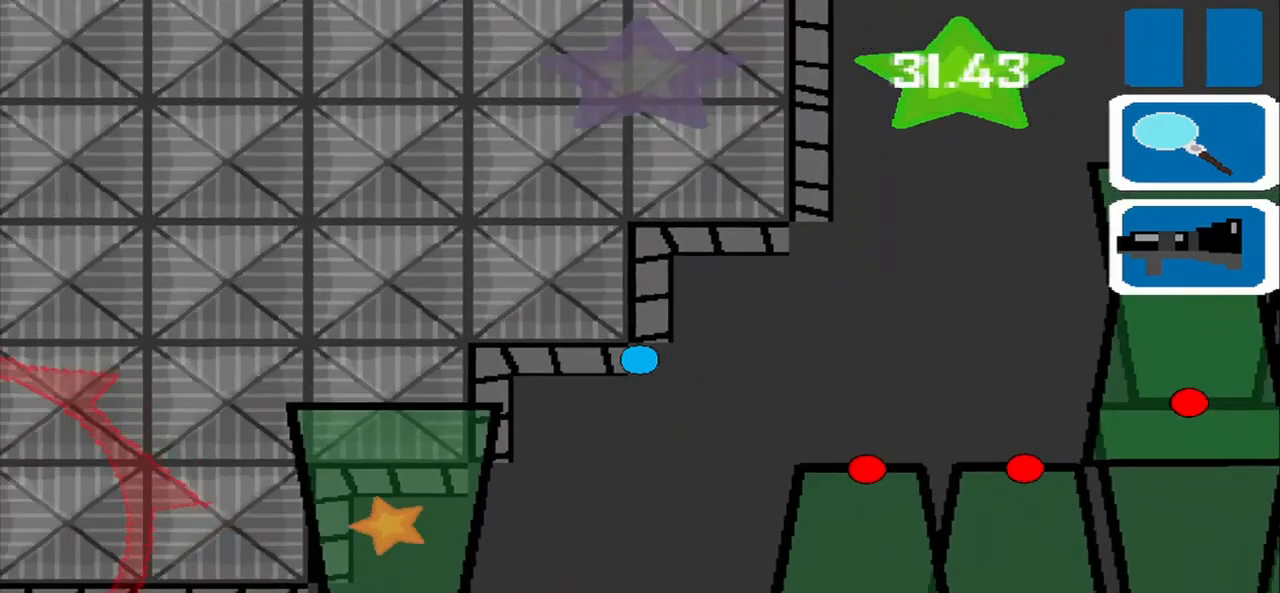
{"buttons": [], "left_stick": "center", "events": [[167, "left_stick", "center"]]}
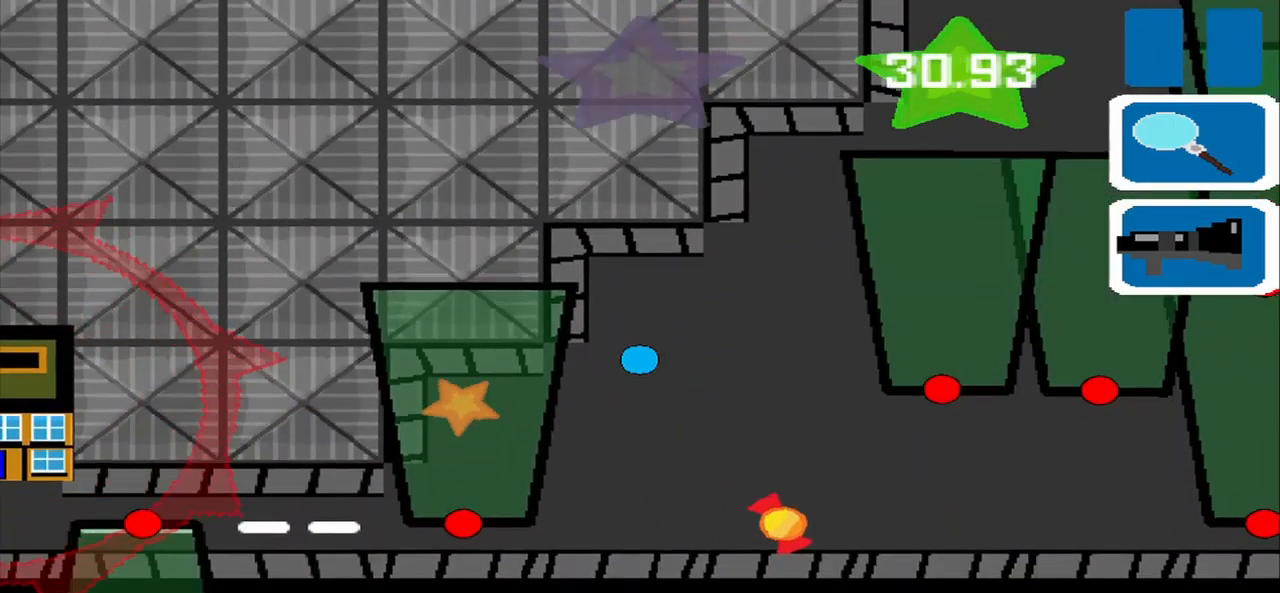
{"buttons": [], "left_stick": "right", "events": [[416, "left_stick", "right"]]}
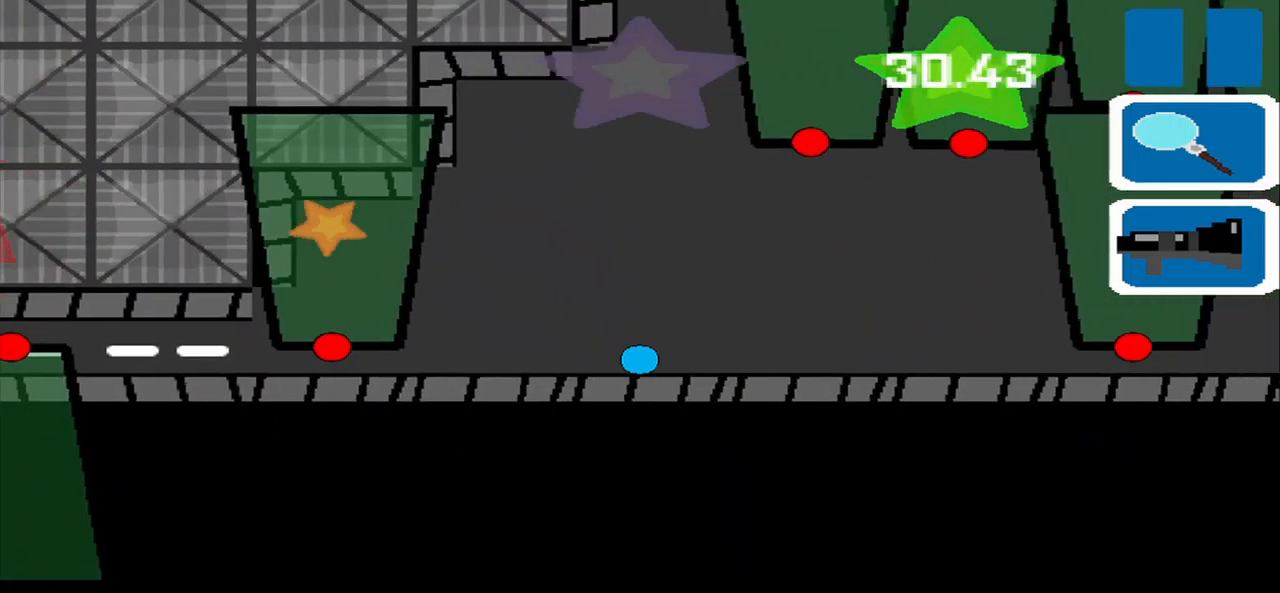
{"buttons": [], "left_stick": "center", "events": [[42, "left_stick", "center"], [292, "left_stick", "left"], [417, "left_stick", "center"]]}
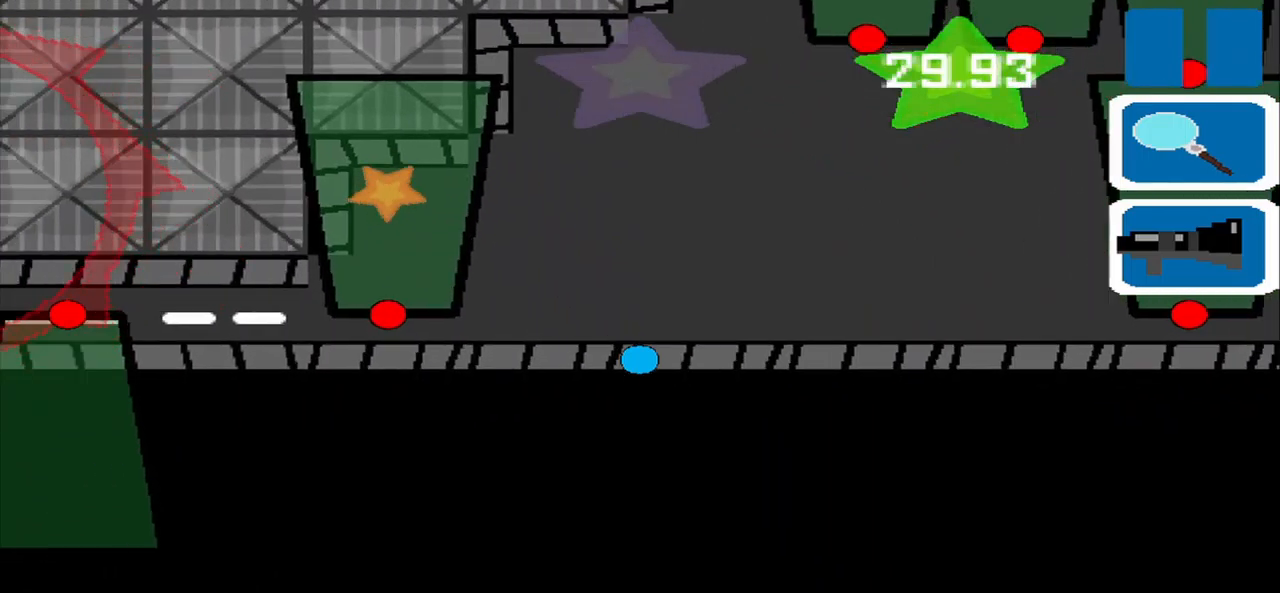
{"buttons": [], "left_stick": "center", "events": [[250, "left_stick", "right"], [417, "left_stick", "center"]]}
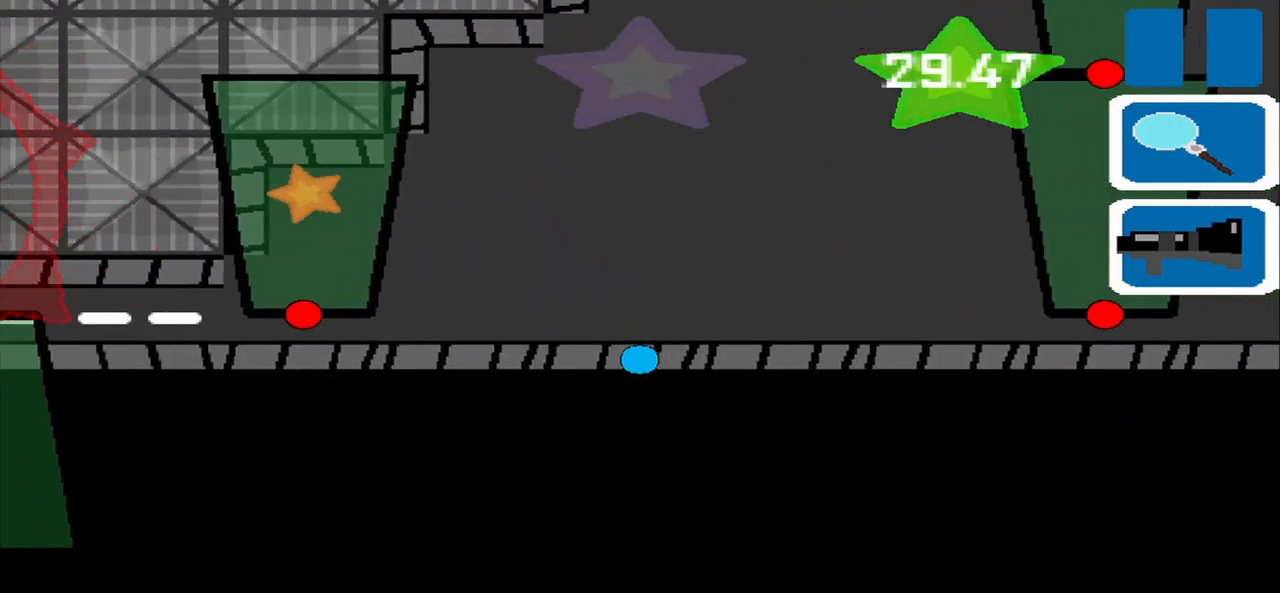
{"buttons": [], "left_stick": "center", "events": []}
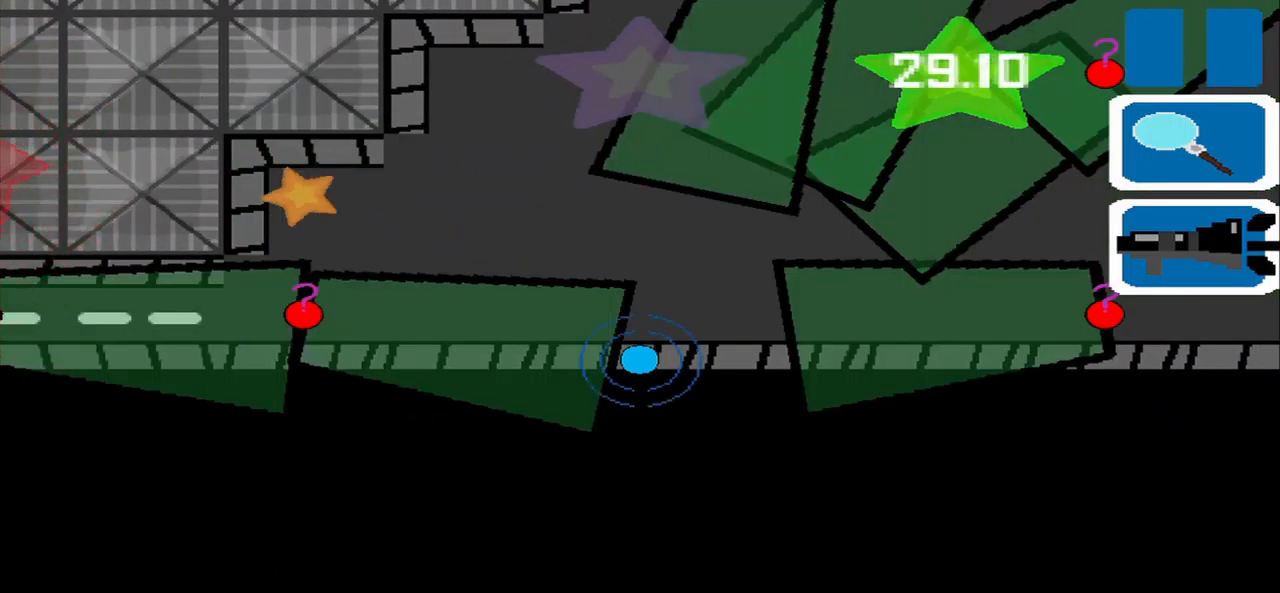
{"buttons": [], "left_stick": "center", "events": []}
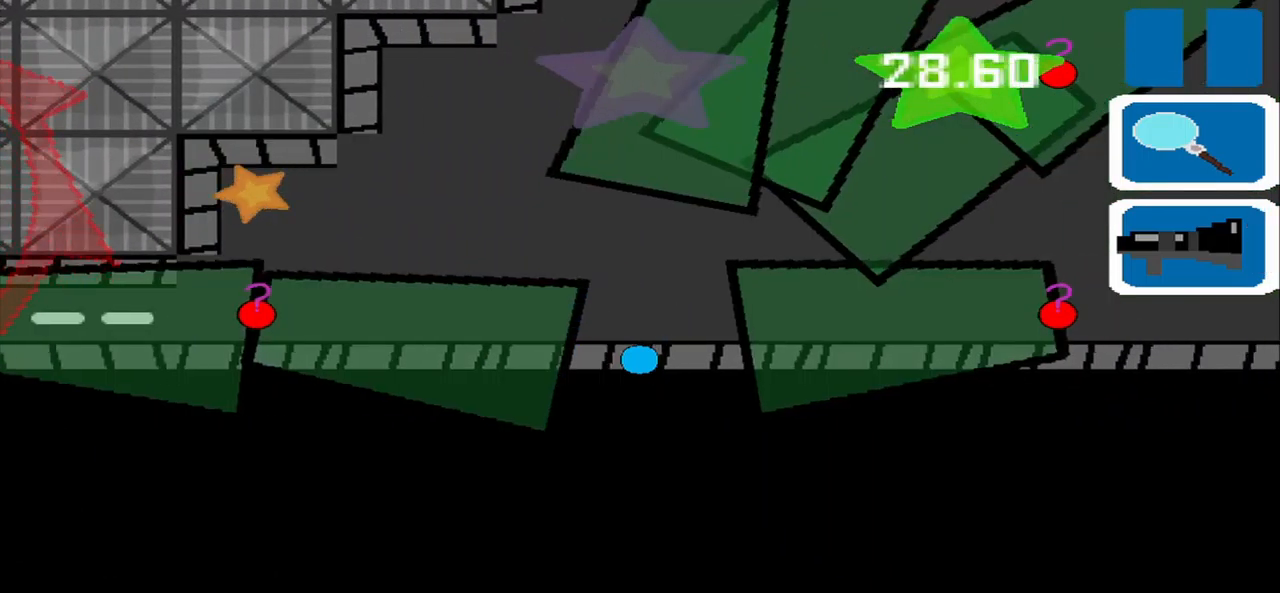
{"buttons": [], "left_stick": "center", "events": [[125, "left_stick", "up"], [250, "left_stick", "center"]]}
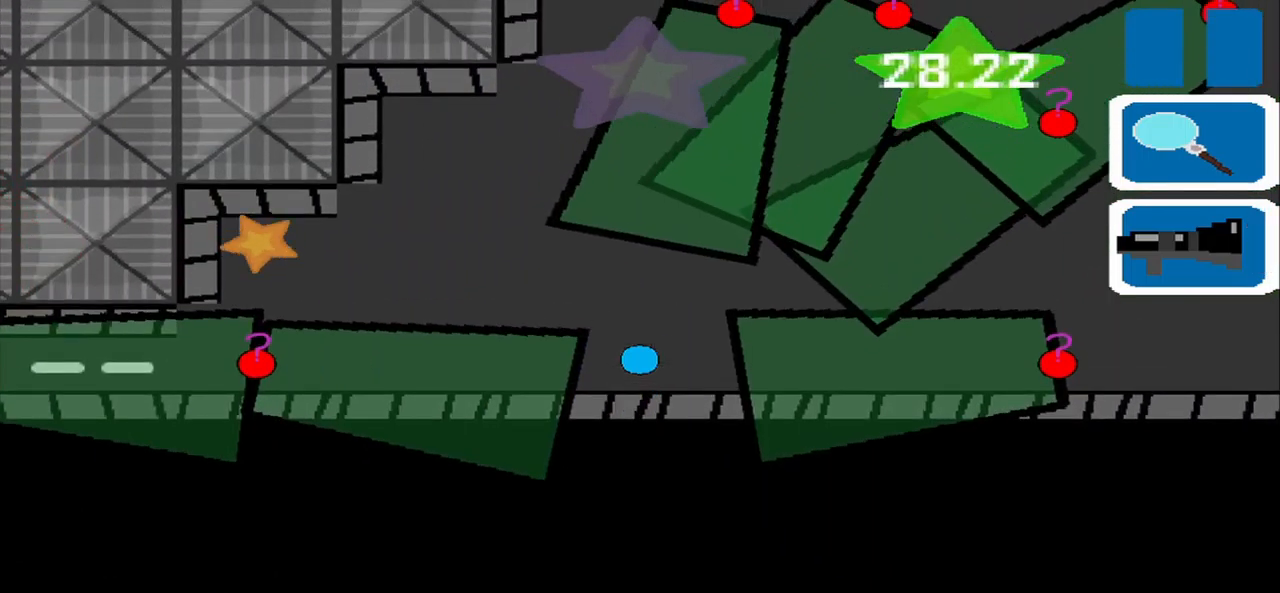
{"buttons": [], "left_stick": "left", "events": [[84, "left_stick", "up"], [209, "left_stick", "center"], [417, "left_stick", "left"]]}
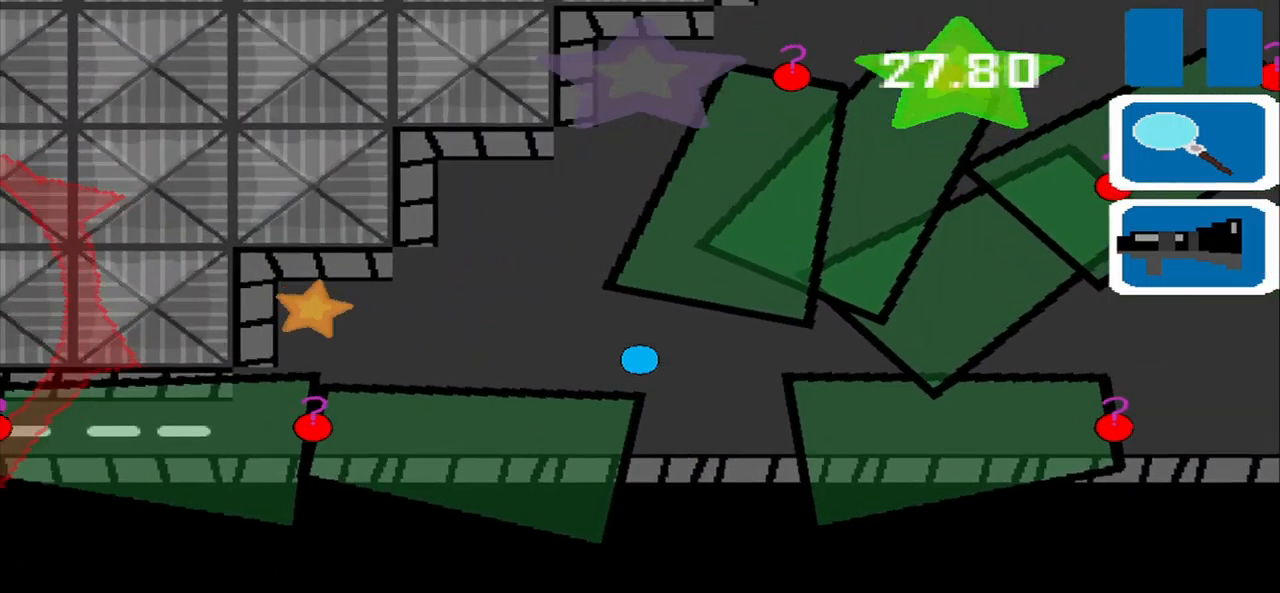
{"buttons": [], "left_stick": "left", "events": [[84, "left_stick", "center"], [292, "left_stick", "left"]]}
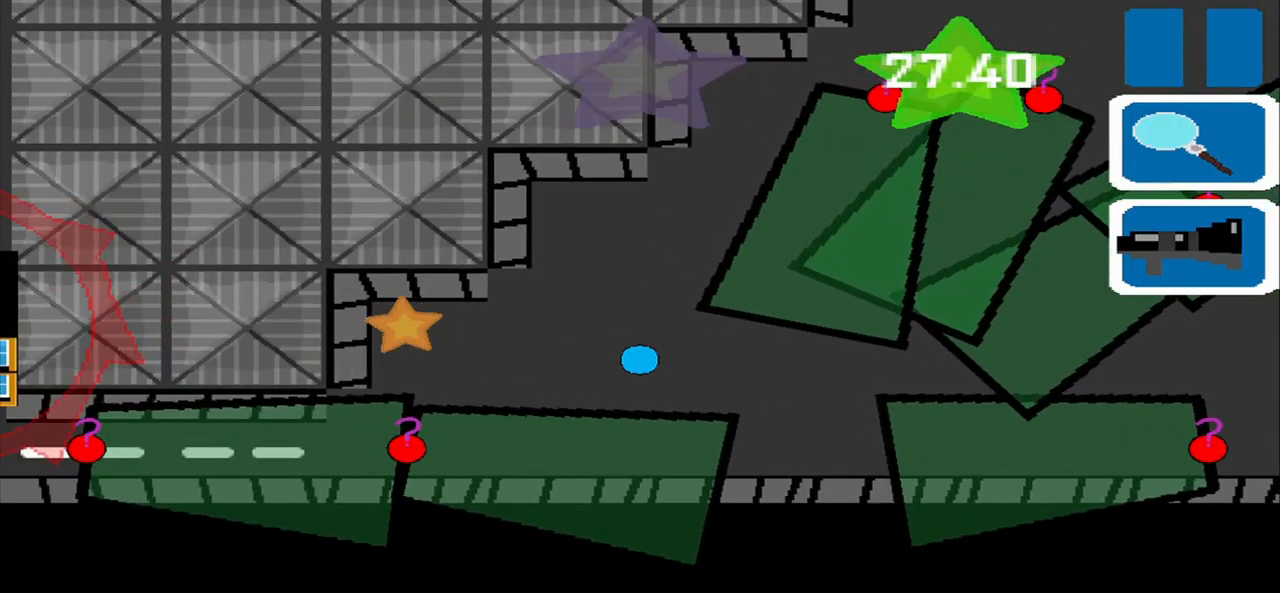
{"buttons": [], "left_stick": "left", "events": []}
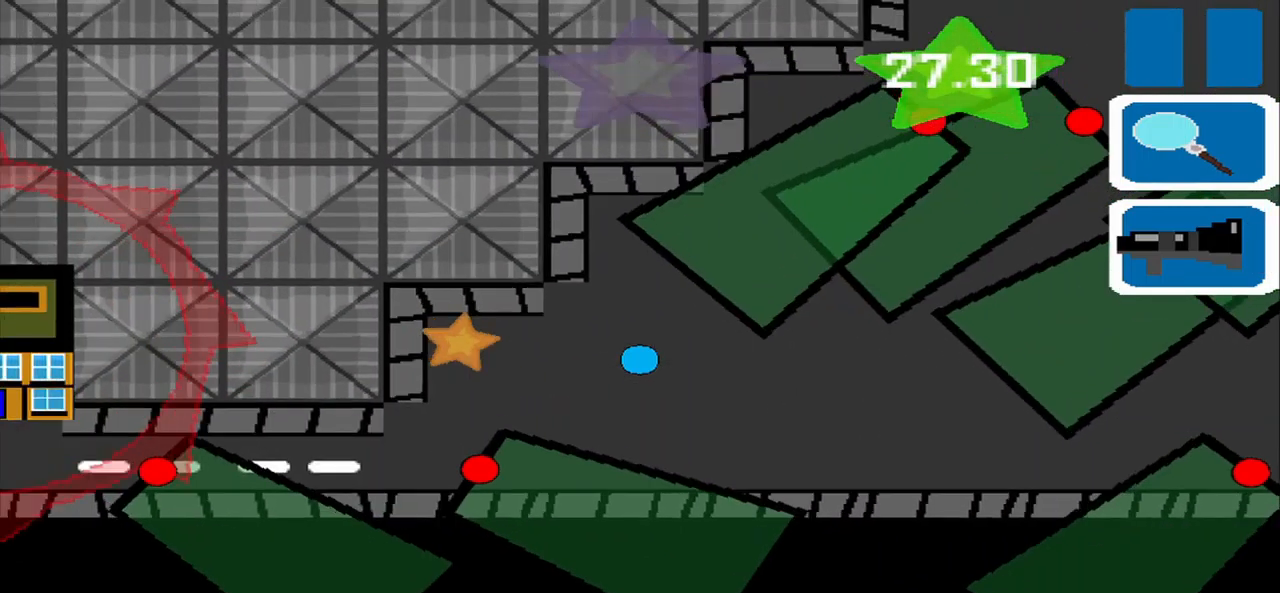
{"buttons": [], "left_stick": "left", "events": []}
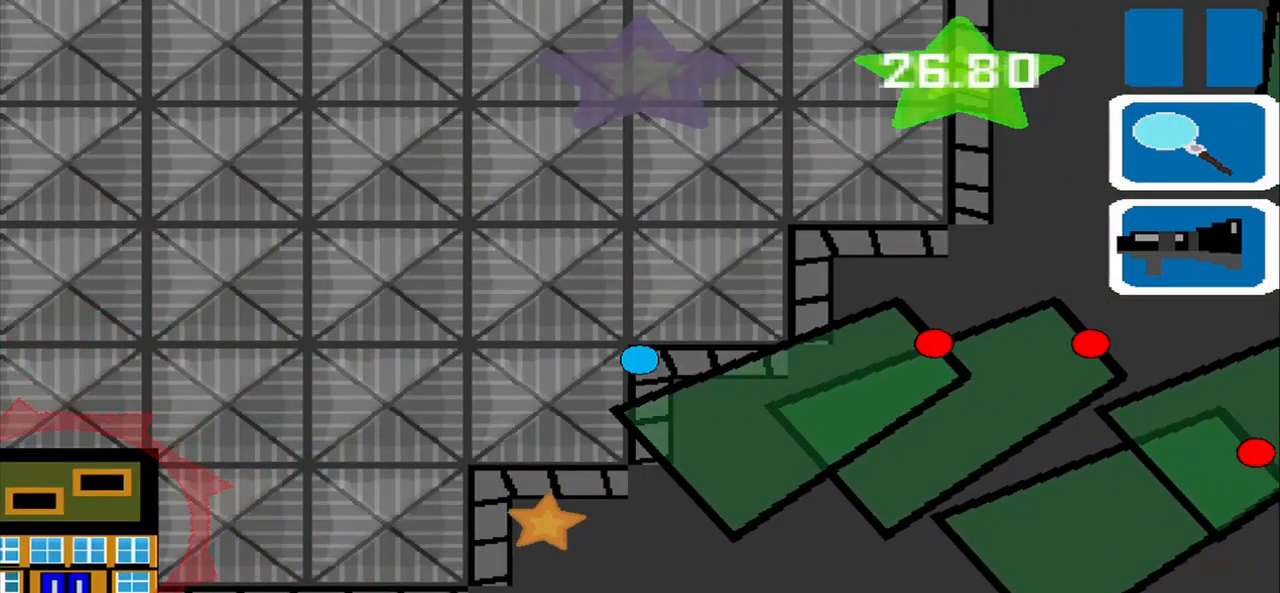
{"buttons": [], "left_stick": "center", "events": [[250, "left_stick", "up-left"], [375, "left_stick", "center"]]}
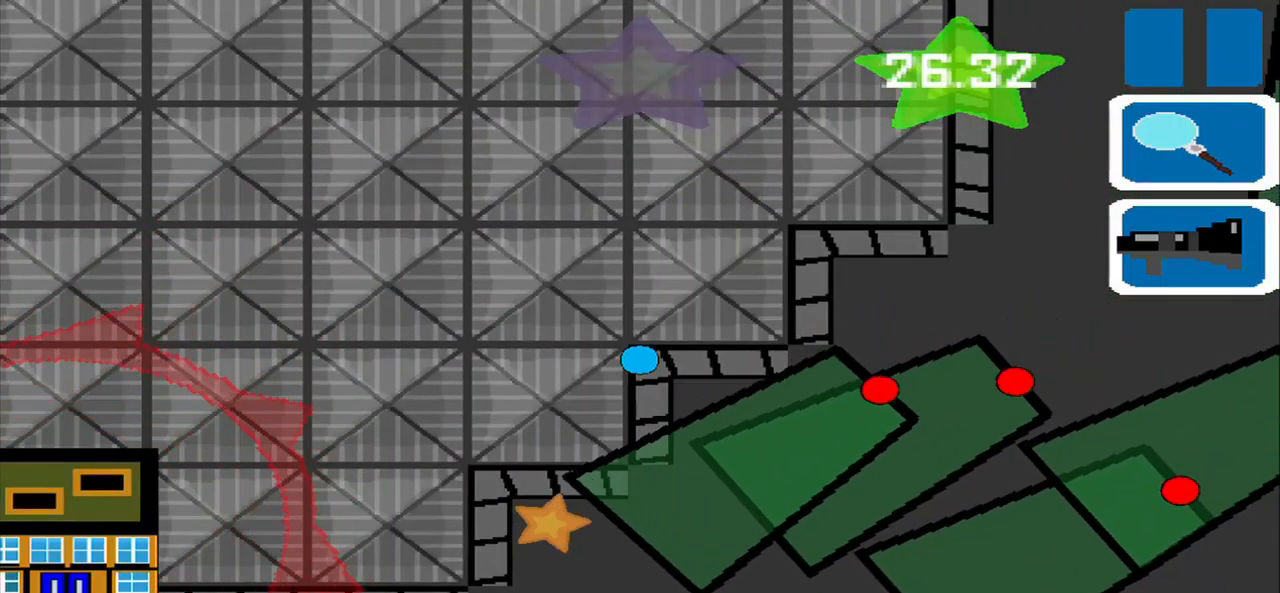
{"buttons": [], "left_stick": "center", "events": []}
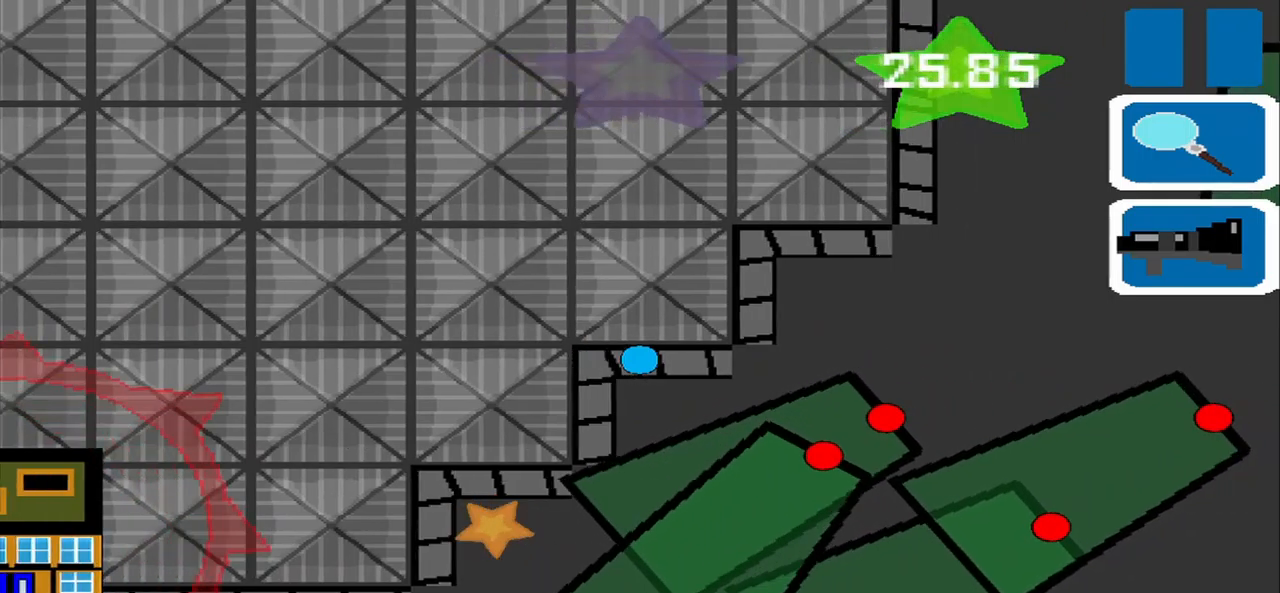
{"buttons": [], "left_stick": "center", "events": []}
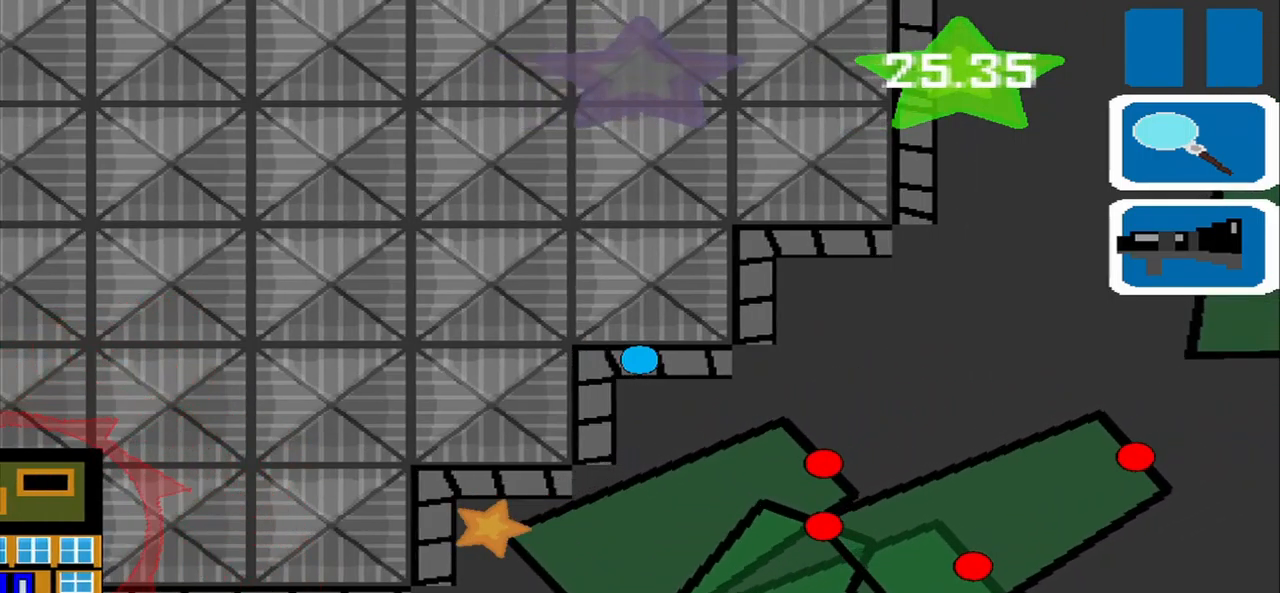
{"buttons": [], "left_stick": "center", "events": []}
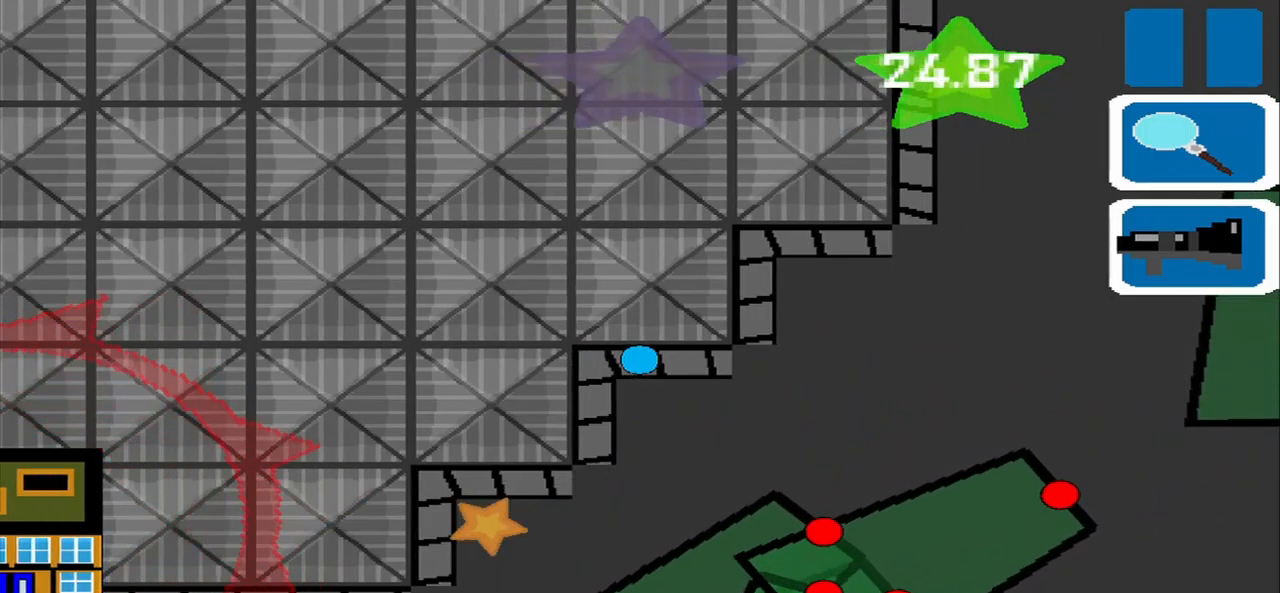
{"buttons": [], "left_stick": "left", "events": [[125, "left_stick", "down"], [334, "left_stick", "down-left"], [459, "left_stick", "left"]]}
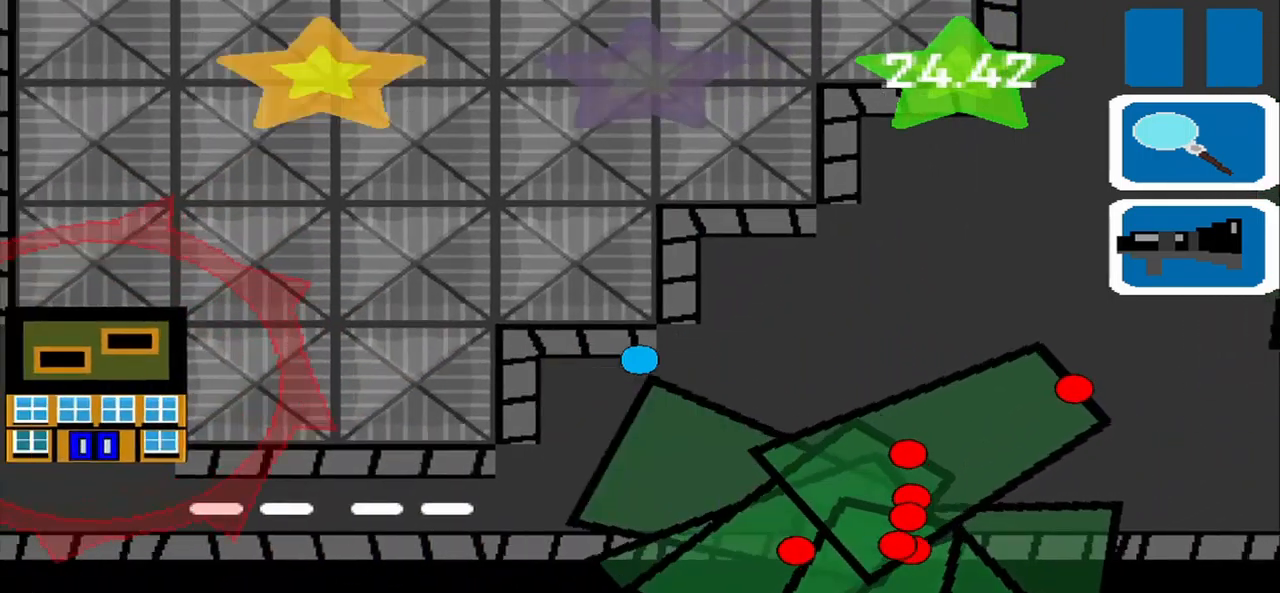
{"buttons": [], "left_stick": "down-left", "events": [[459, "left_stick", "down-left"]]}
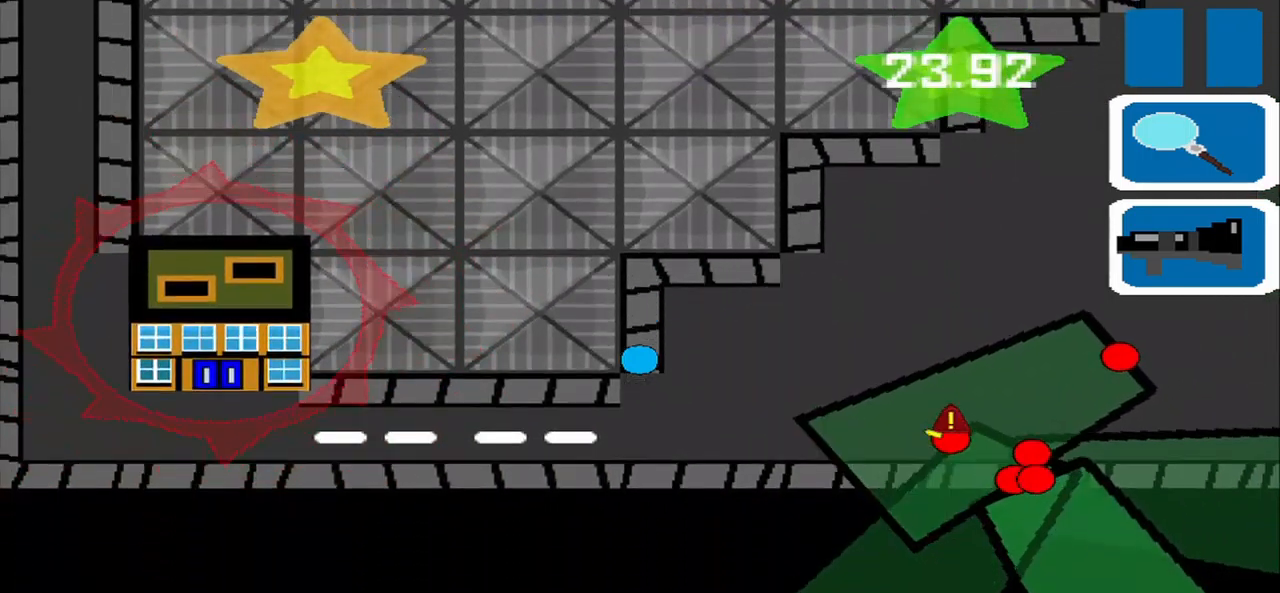
{"buttons": [], "left_stick": "left", "events": [[292, "left_stick", "left"]]}
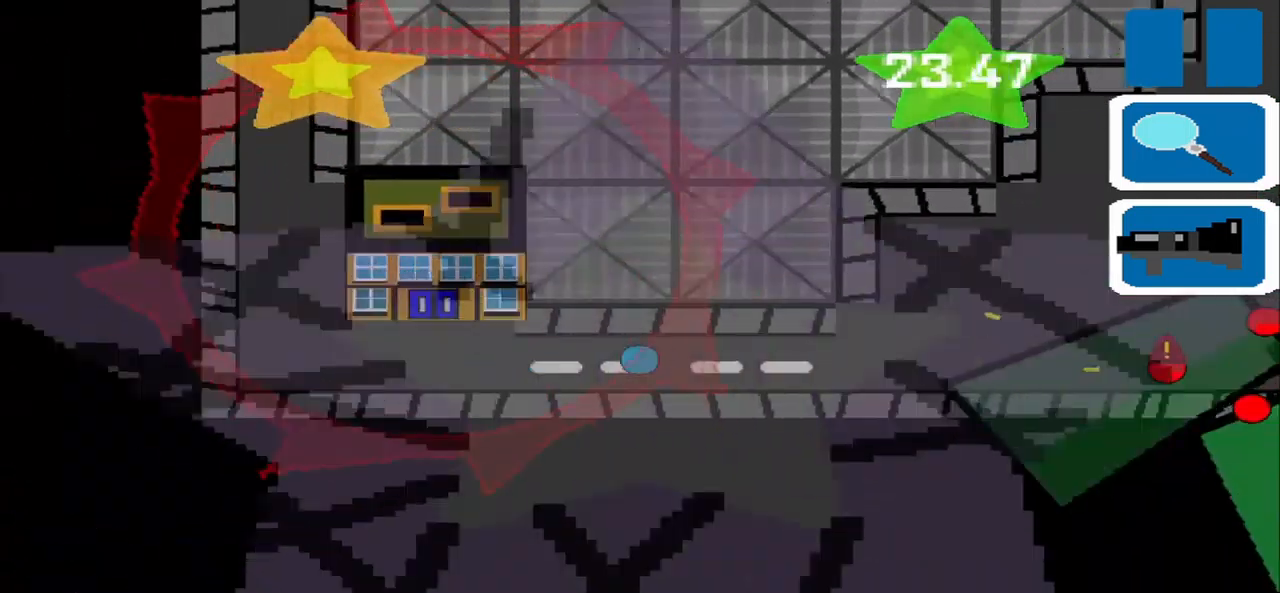
{"buttons": [], "left_stick": "up", "events": [[459, "left_stick", "up"]]}